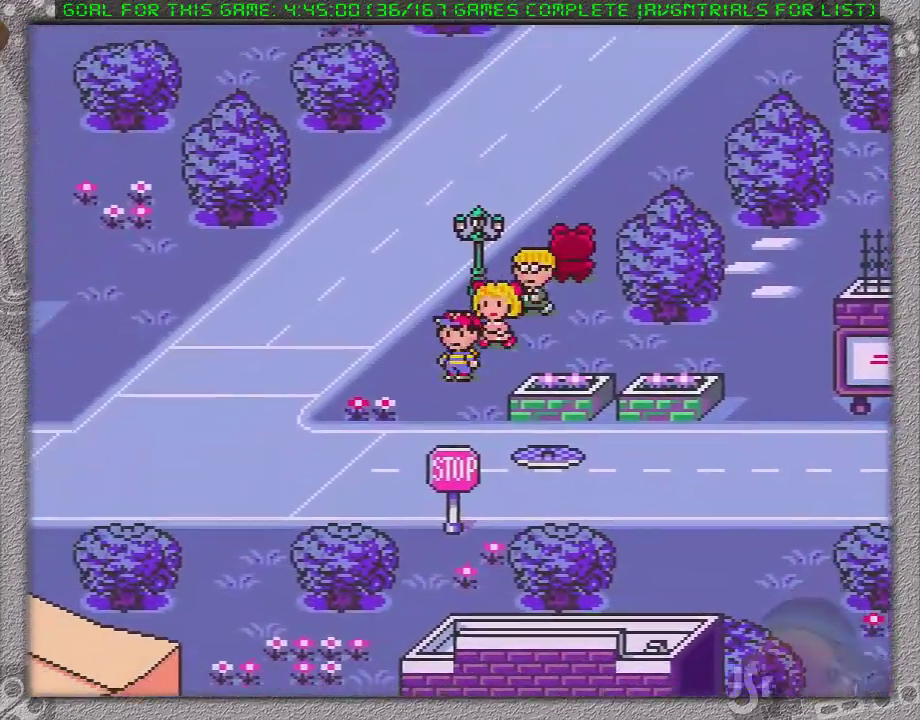
Gameplay with a controller (Nintendo layout); each line is a JSON object with the inputs held at the frame after it. "events" lists button and stick changes between this image and that frame as [ms after this image, input, new state], when the widget could be followed in between. Not read: L1 L3 R3.
{"buttons": ["DPAD_DOWN", "DPAD_LEFT"], "events": []}
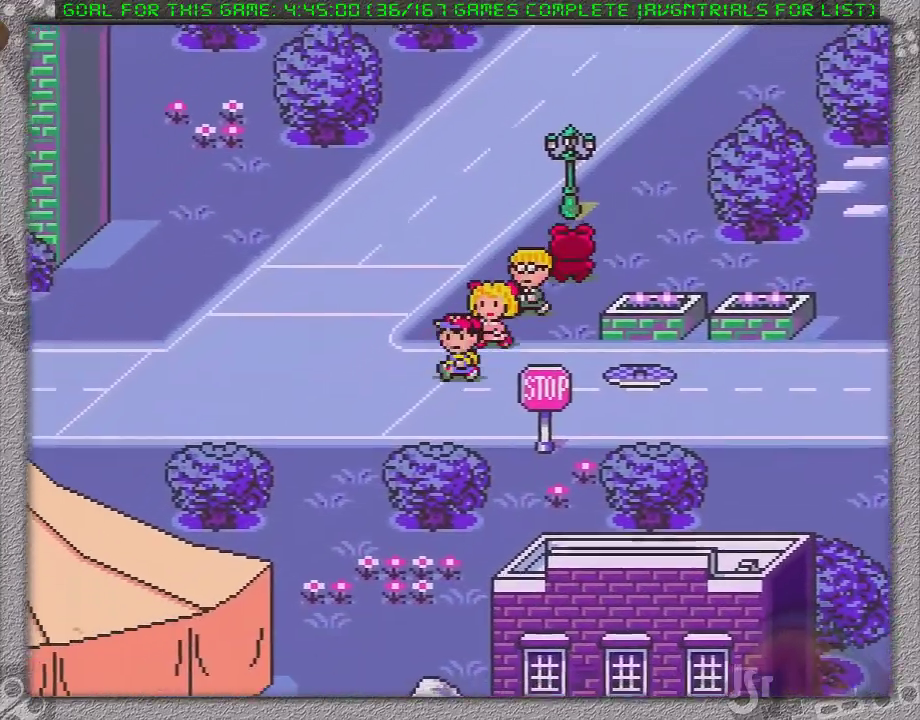
{"buttons": ["DPAD_DOWN", "DPAD_LEFT"], "events": []}
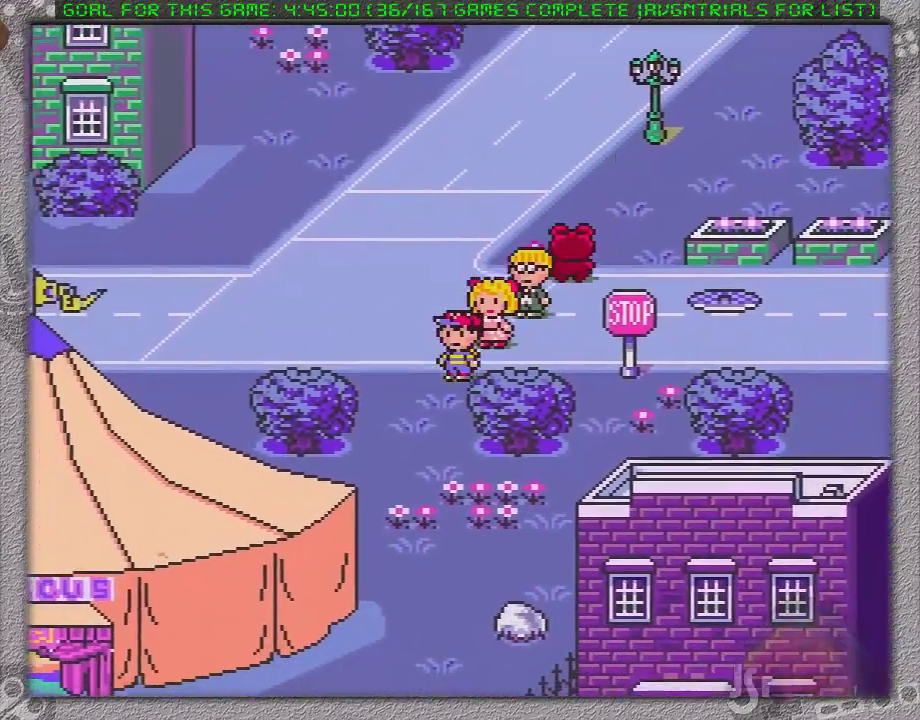
{"buttons": ["DPAD_DOWN"], "events": [[33, "DPAD_LEFT", "up"]]}
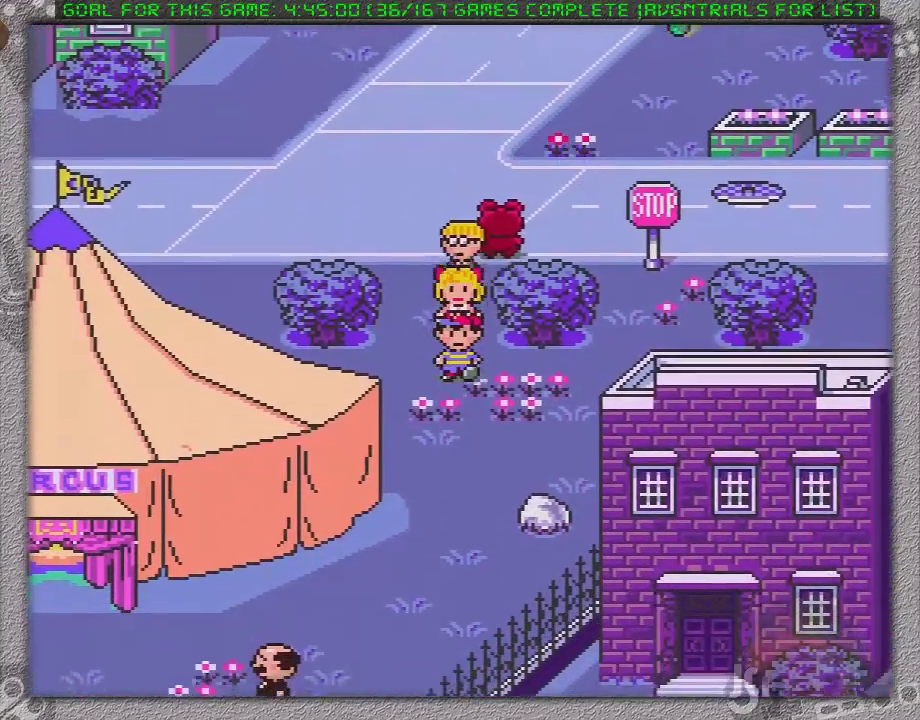
{"buttons": ["DPAD_DOWN", "DPAD_LEFT"], "events": [[500, "DPAD_LEFT", "down"]]}
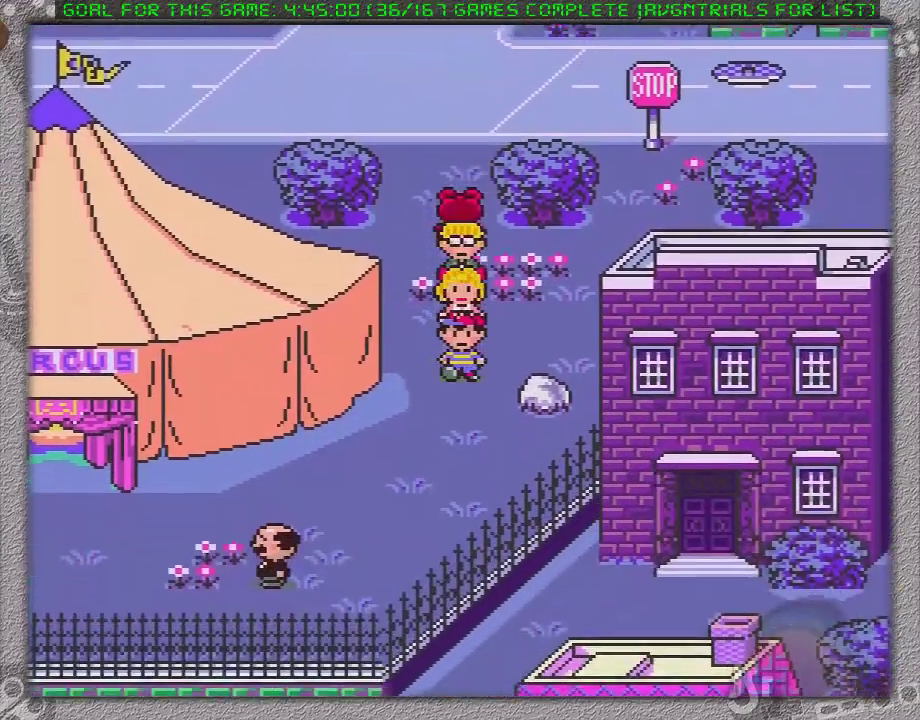
{"buttons": ["DPAD_DOWN", "DPAD_LEFT"], "events": []}
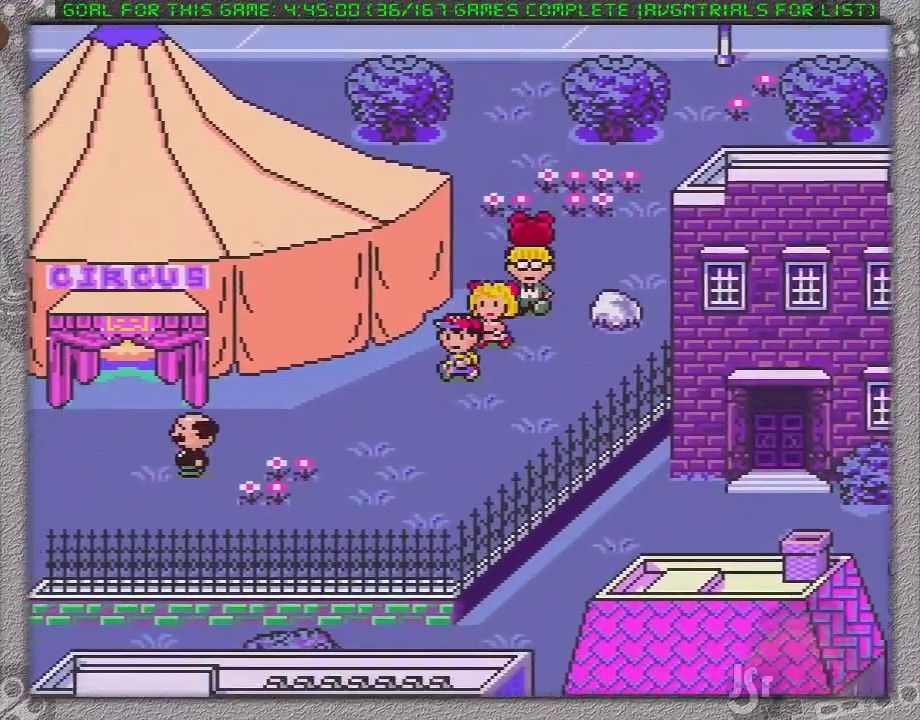
{"buttons": ["DPAD_DOWN", "DPAD_LEFT"], "events": []}
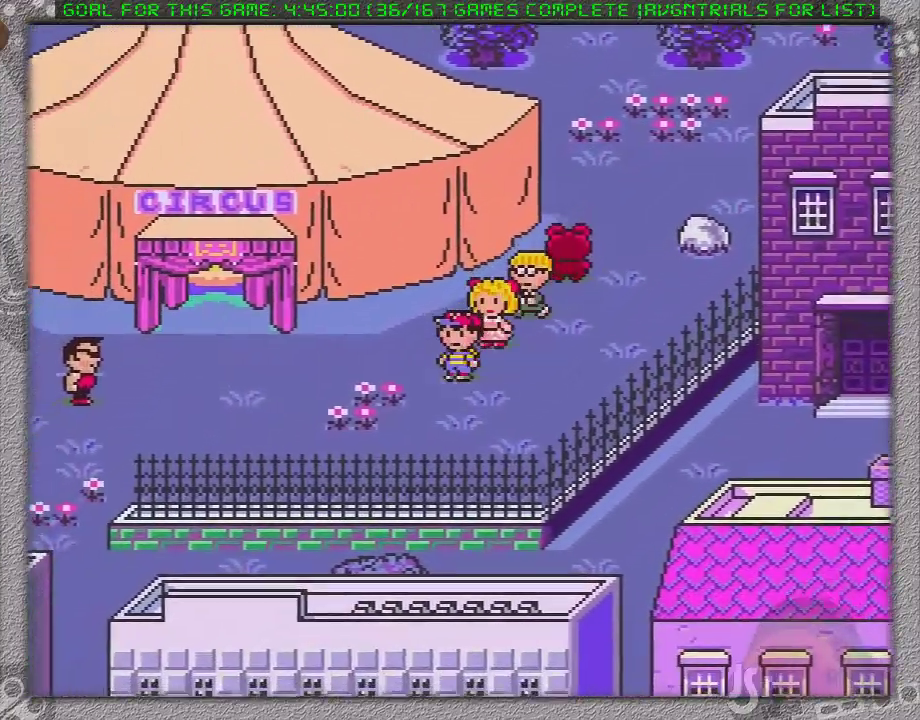
{"buttons": ["DPAD_LEFT"], "events": [[333, "DPAD_DOWN", "up"]]}
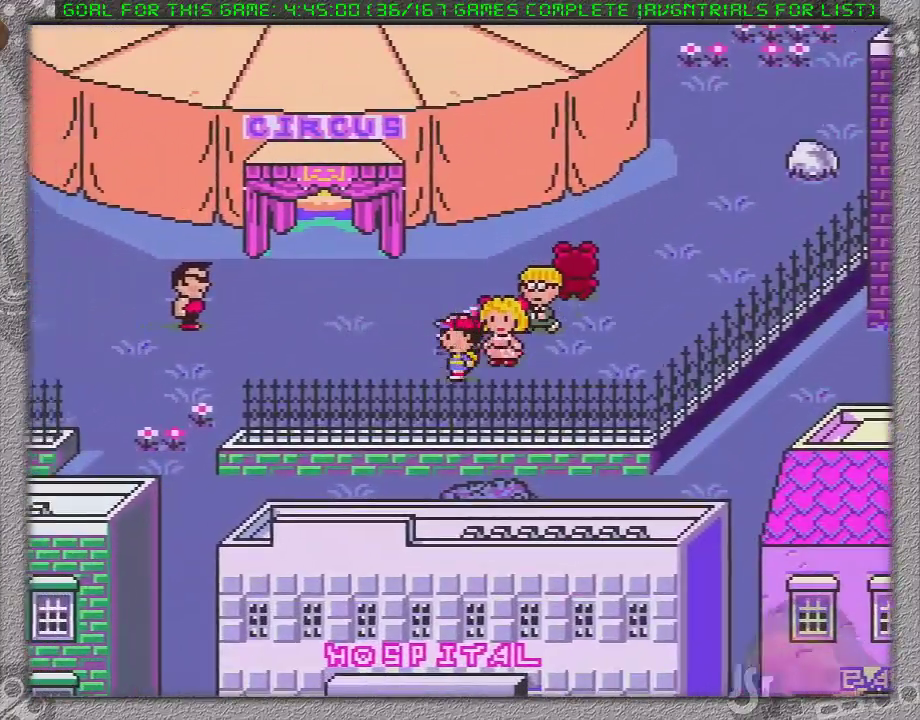
{"buttons": ["DPAD_LEFT"], "events": []}
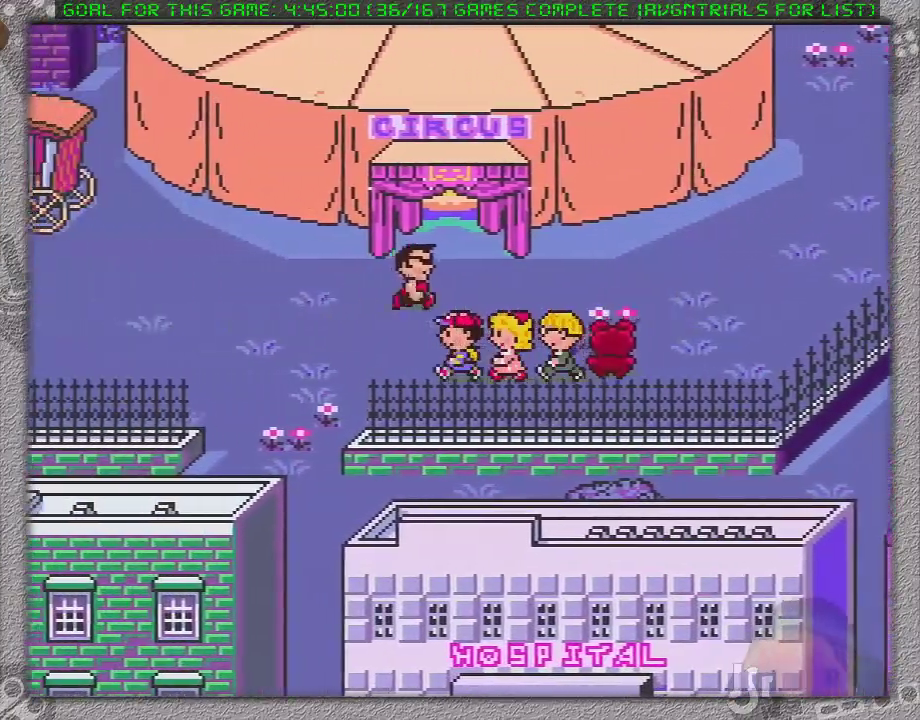
{"buttons": ["DPAD_DOWN", "DPAD_LEFT"], "events": [[283, "DPAD_DOWN", "down"]]}
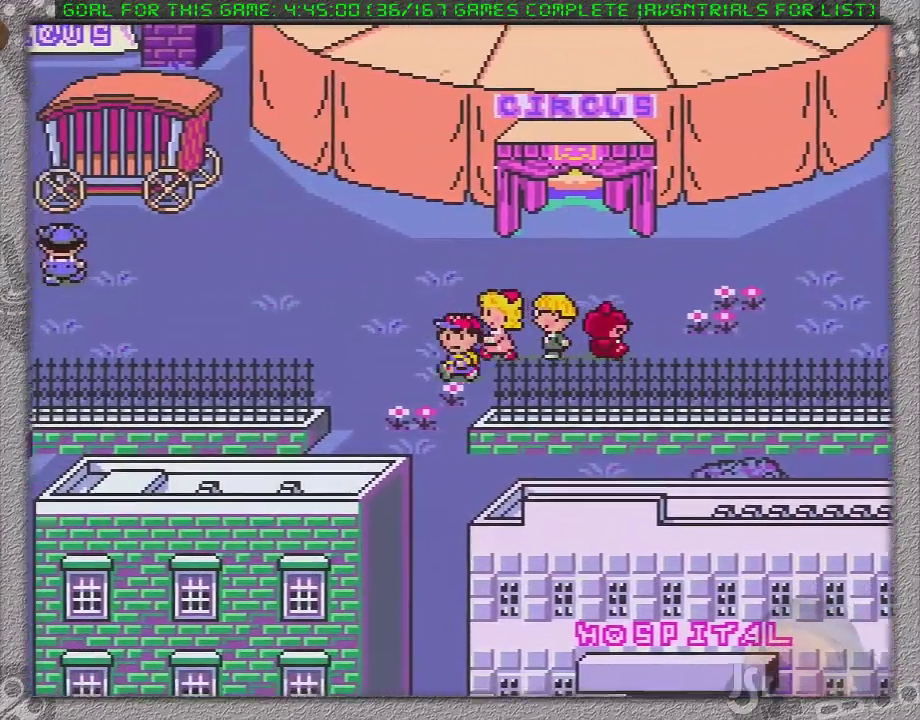
{"buttons": ["DPAD_DOWN", "DPAD_LEFT"], "events": []}
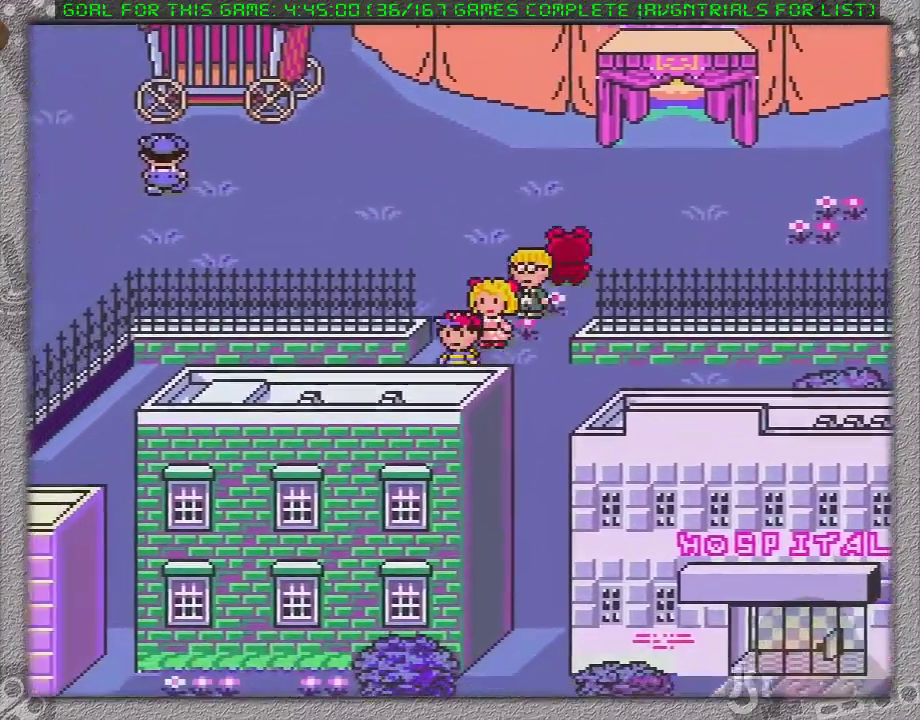
{"buttons": ["DPAD_LEFT"], "events": [[50, "DPAD_DOWN", "up"]]}
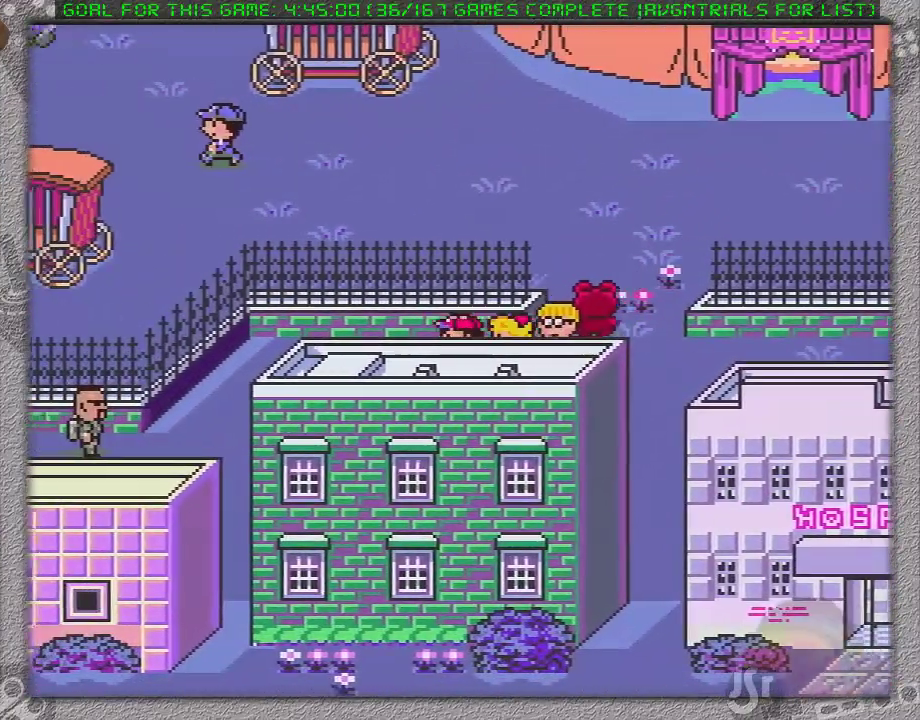
{"buttons": ["DPAD_LEFT"], "events": []}
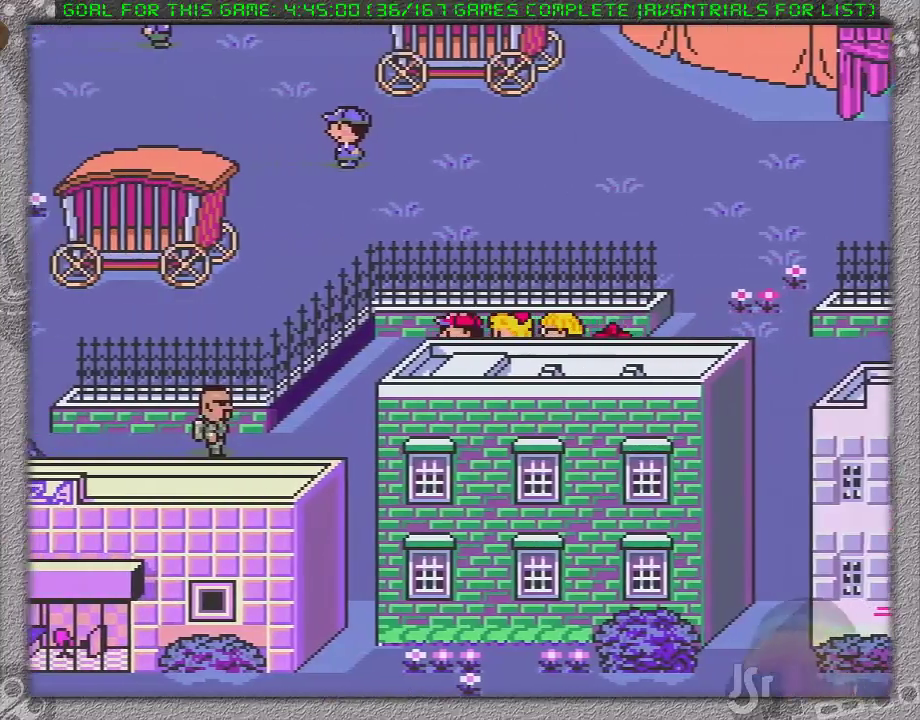
{"buttons": ["DPAD_DOWN", "DPAD_LEFT"], "events": [[183, "DPAD_DOWN", "down"]]}
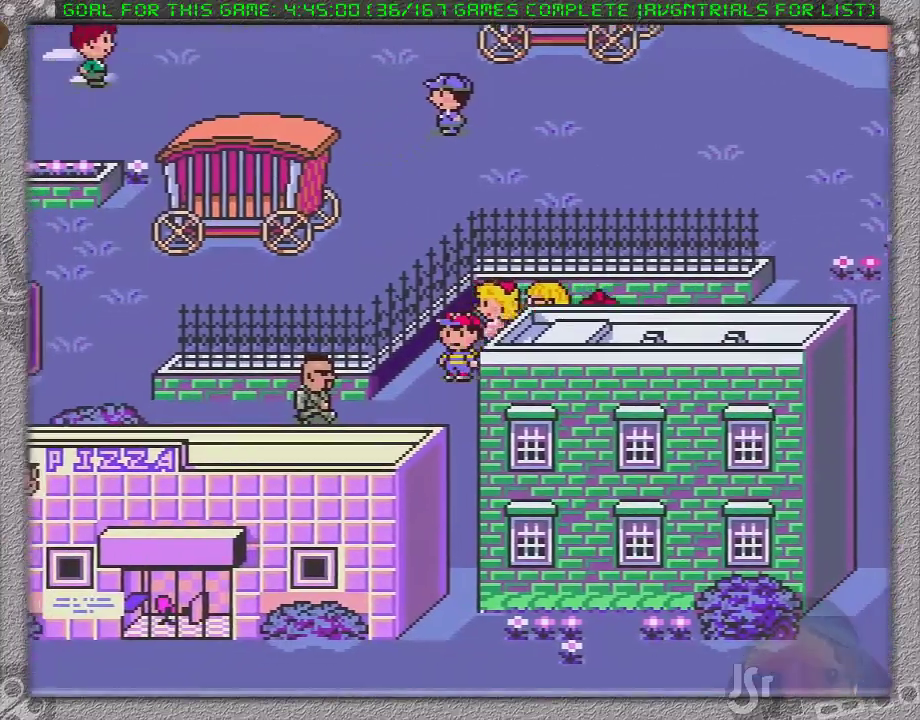
{"buttons": ["DPAD_LEFT"], "events": [[183, "DPAD_DOWN", "up"]]}
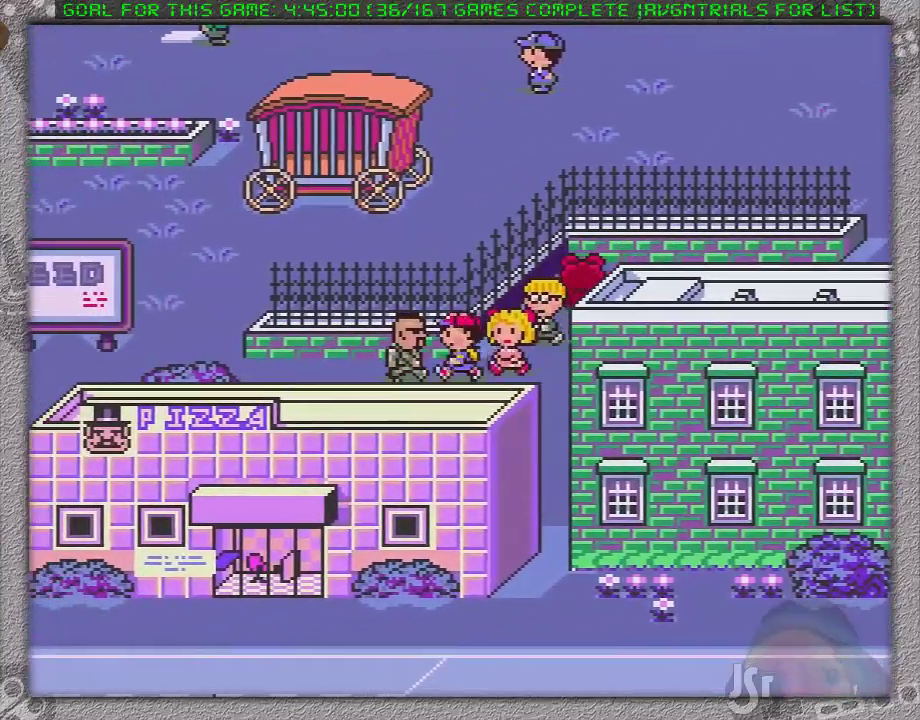
{"buttons": ["A"], "events": [[50, "DPAD_LEFT", "up"], [83, "A", "down"], [150, "A", "up"], [233, "A", "down"], [300, "A", "up"], [500, "A", "down"]]}
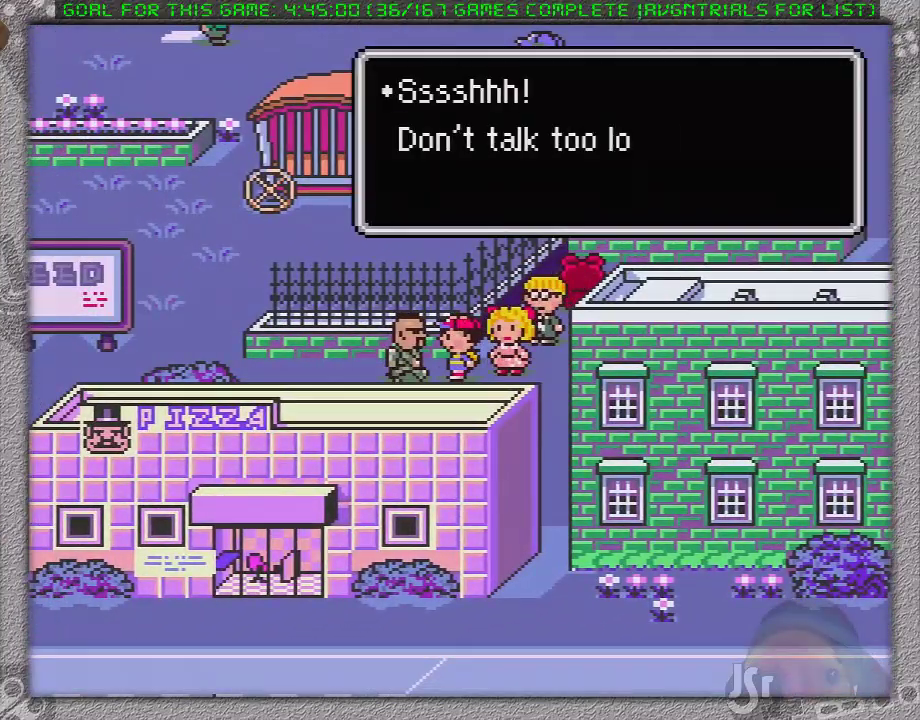
{"buttons": ["A"], "events": [[67, "A", "up"], [133, "A", "down"], [233, "A", "up"], [383, "A", "down"], [433, "A", "up"], [500, "A", "down"]]}
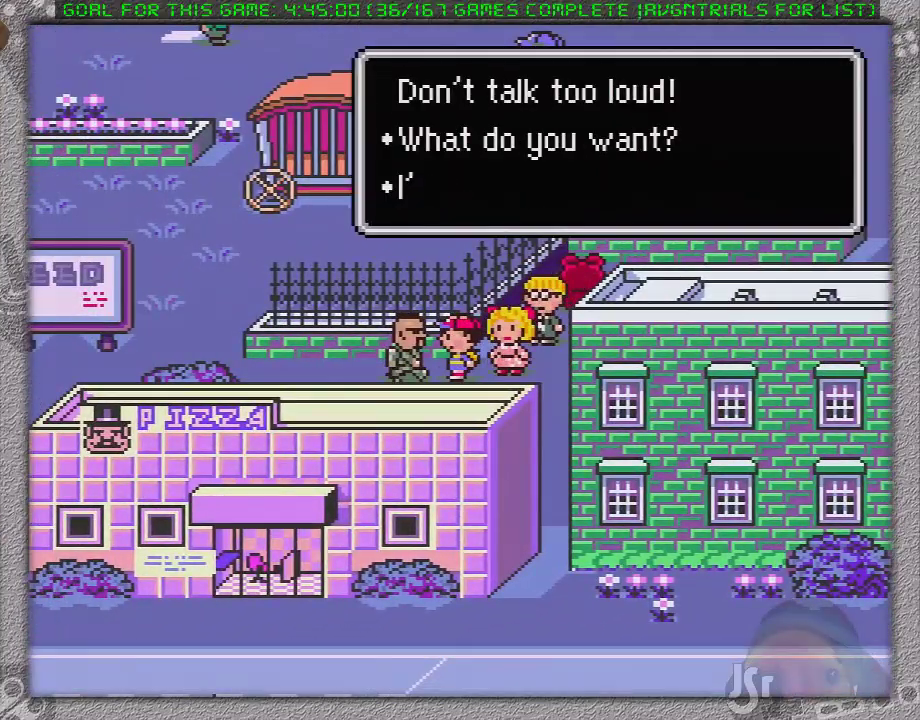
{"buttons": [], "events": [[100, "A", "up"], [333, "A", "down"], [433, "A", "up"]]}
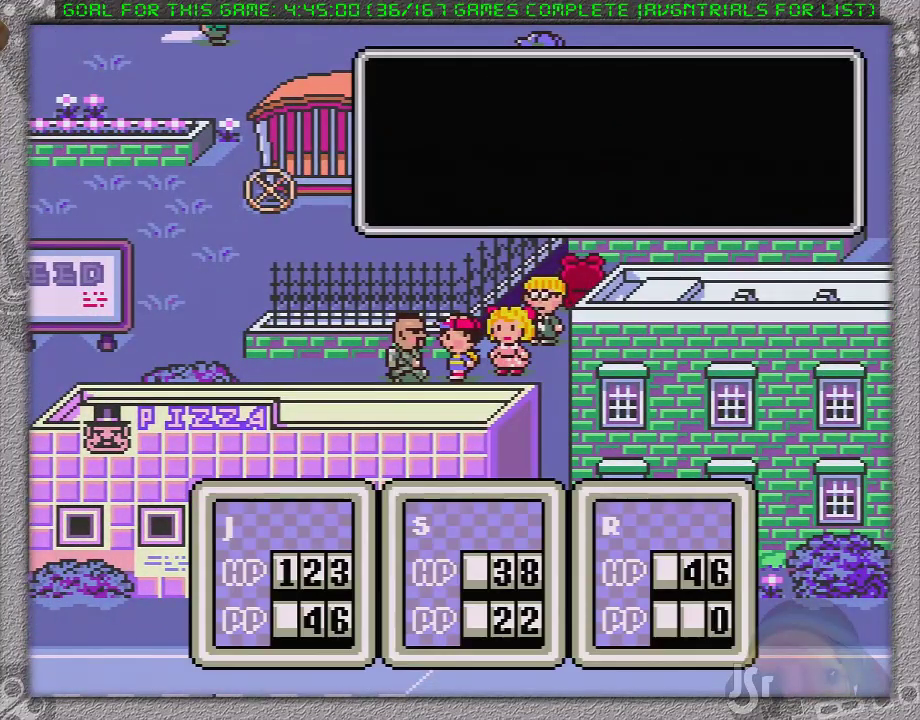
{"buttons": [], "events": []}
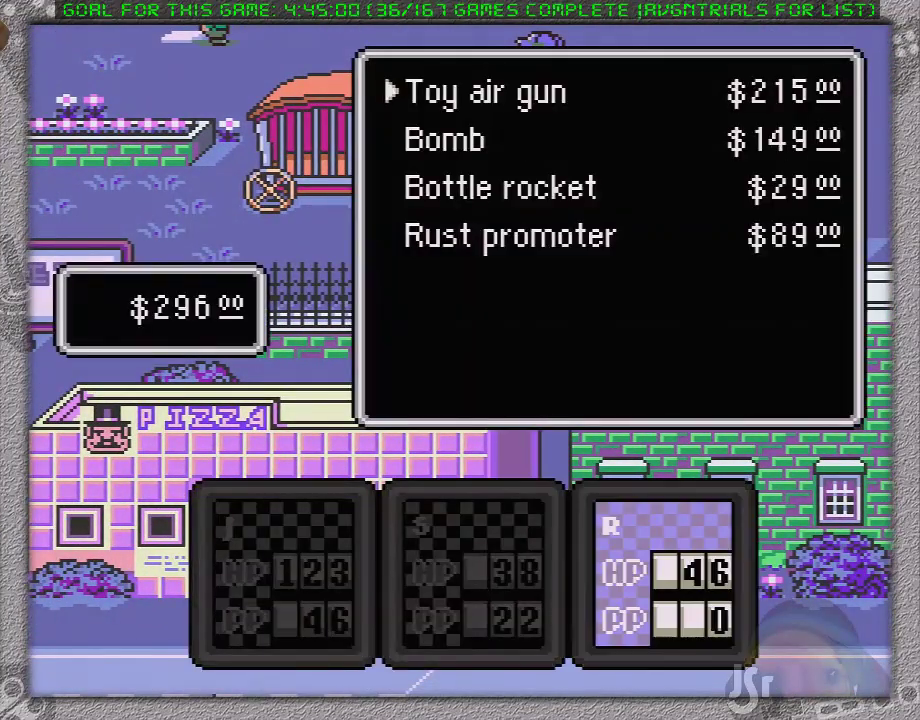
{"buttons": [], "events": []}
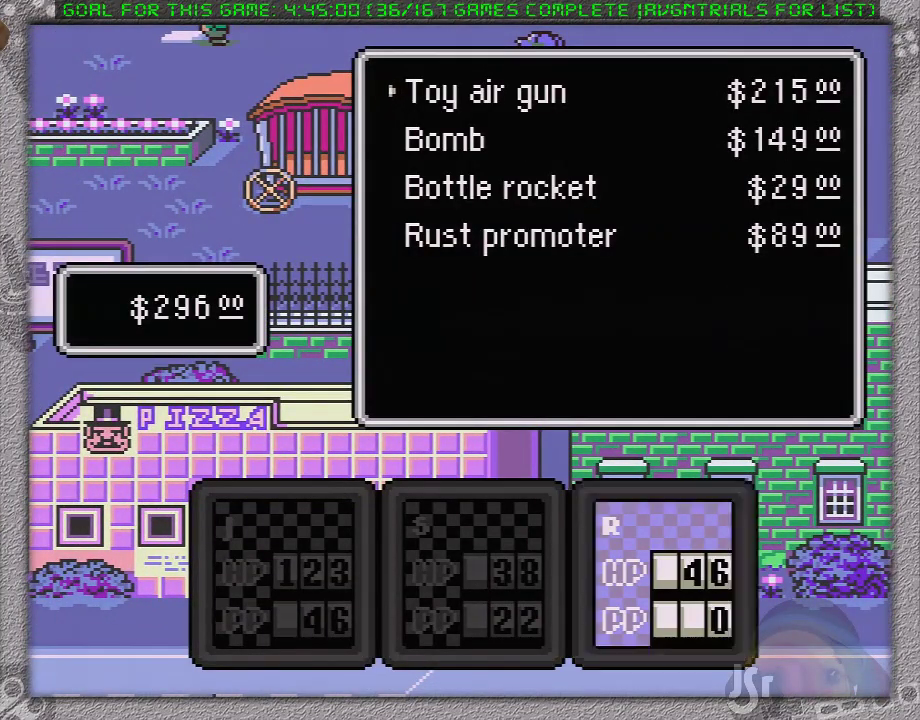
{"buttons": ["A"], "events": [[117, "DPAD_DOWN", "down"], [183, "DPAD_DOWN", "up"], [283, "DPAD_DOWN", "down"], [333, "A", "down"], [400, "DPAD_DOWN", "up"], [433, "A", "up"], [500, "A", "down"]]}
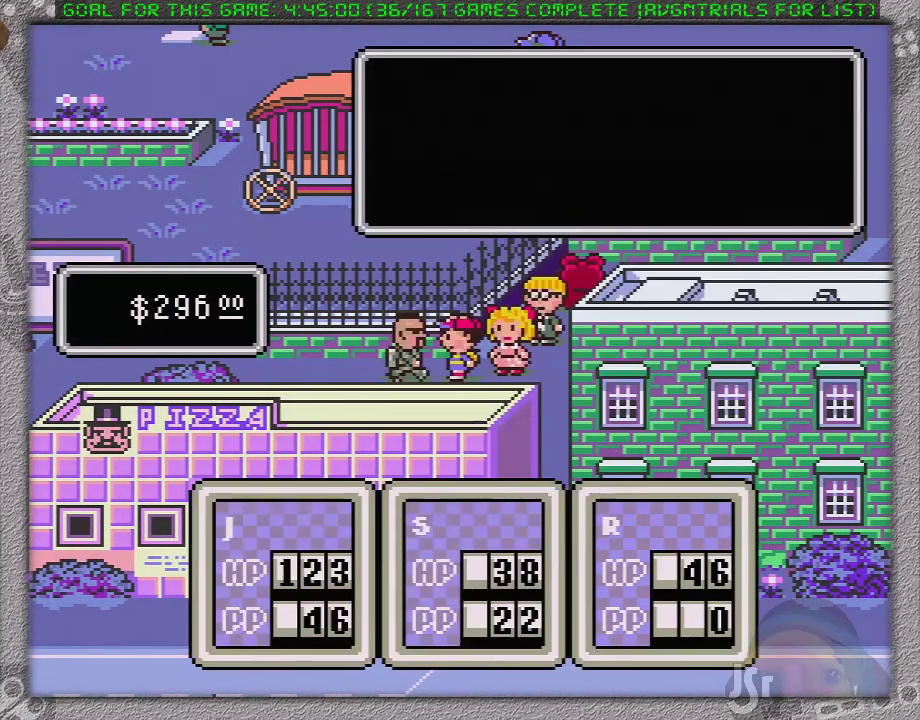
{"buttons": [], "events": [[133, "A", "up"], [183, "A", "down"], [250, "A", "up"], [350, "A", "down"], [417, "A", "up"]]}
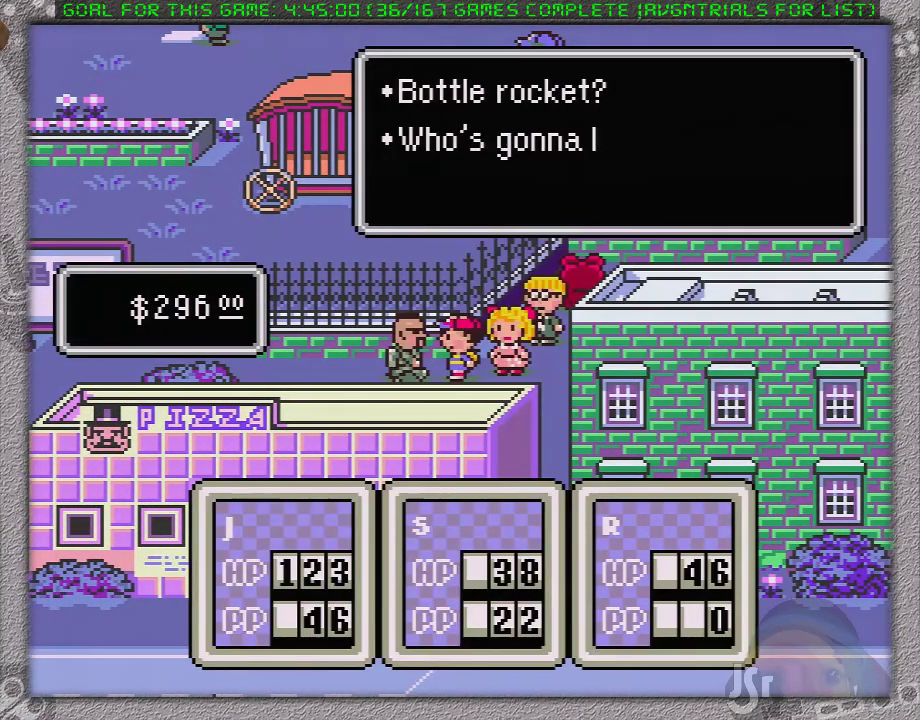
{"buttons": [], "events": [[150, "A", "down"], [200, "A", "up"], [267, "A", "down"], [367, "A", "up"]]}
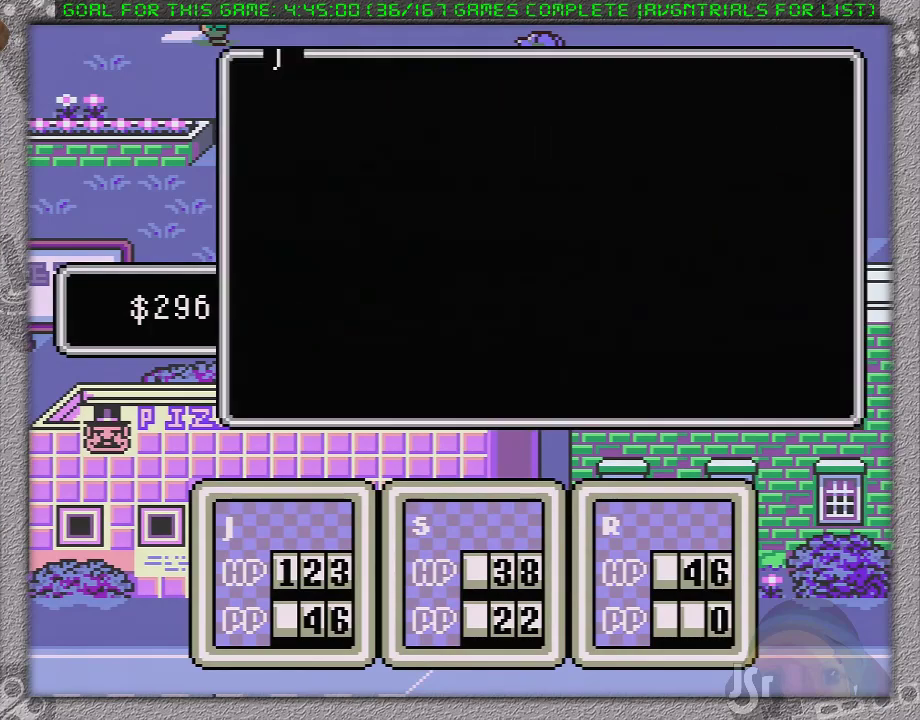
{"buttons": [], "events": [[200, "DPAD_LEFT", "down"], [317, "DPAD_LEFT", "up"]]}
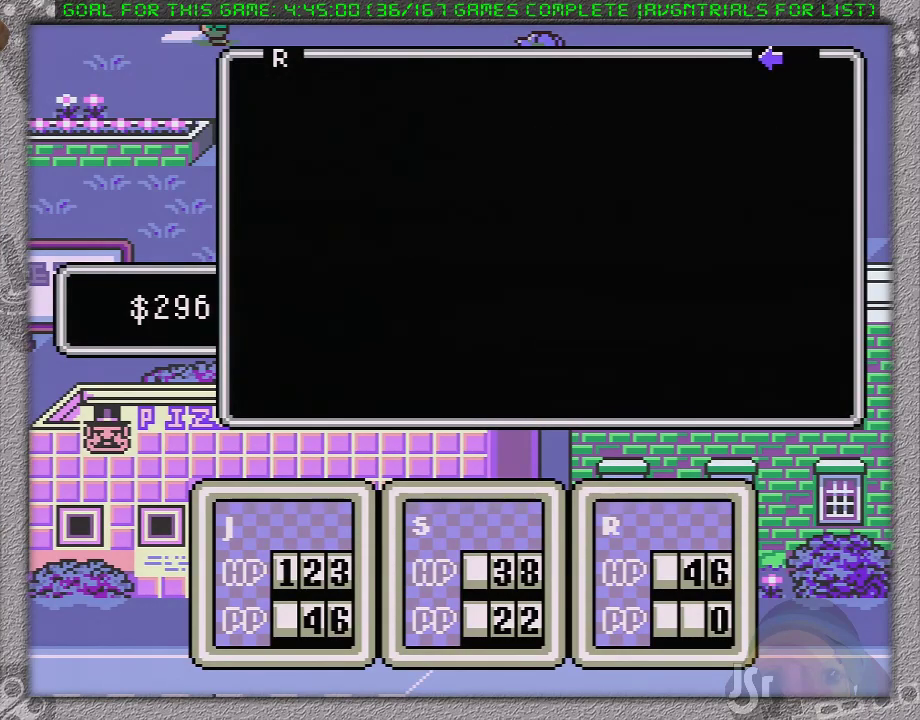
{"buttons": ["A"], "events": [[67, "A", "down"], [133, "A", "up"], [217, "A", "down"], [283, "A", "up"], [383, "A", "down"], [450, "A", "up"], [500, "A", "down"]]}
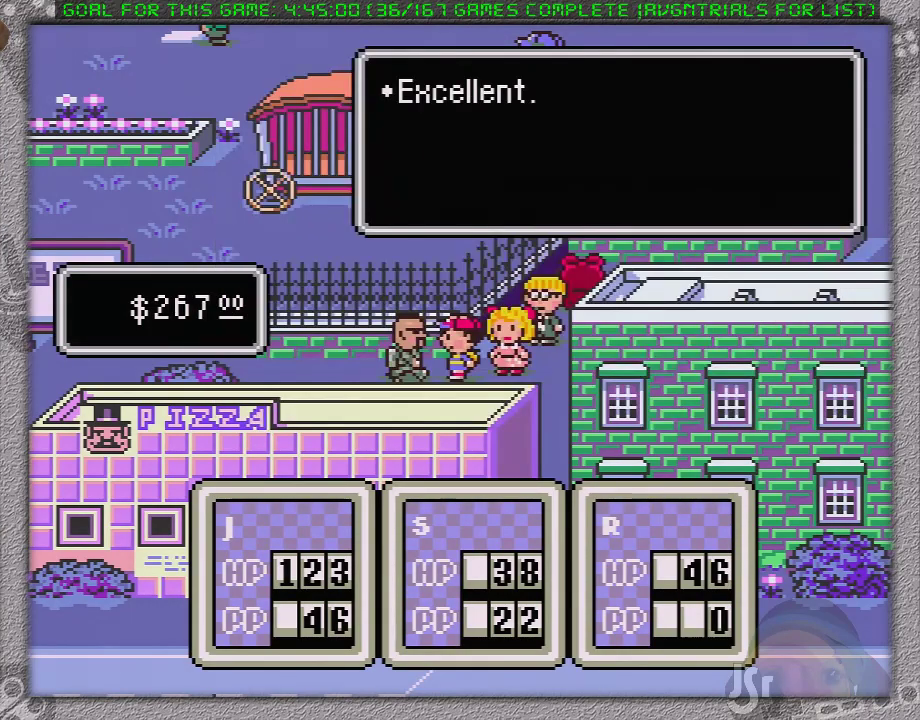
{"buttons": [], "events": [[67, "A", "up"], [167, "A", "down"], [217, "A", "up"], [283, "A", "down"], [383, "A", "up"], [433, "A", "down"], [500, "A", "up"]]}
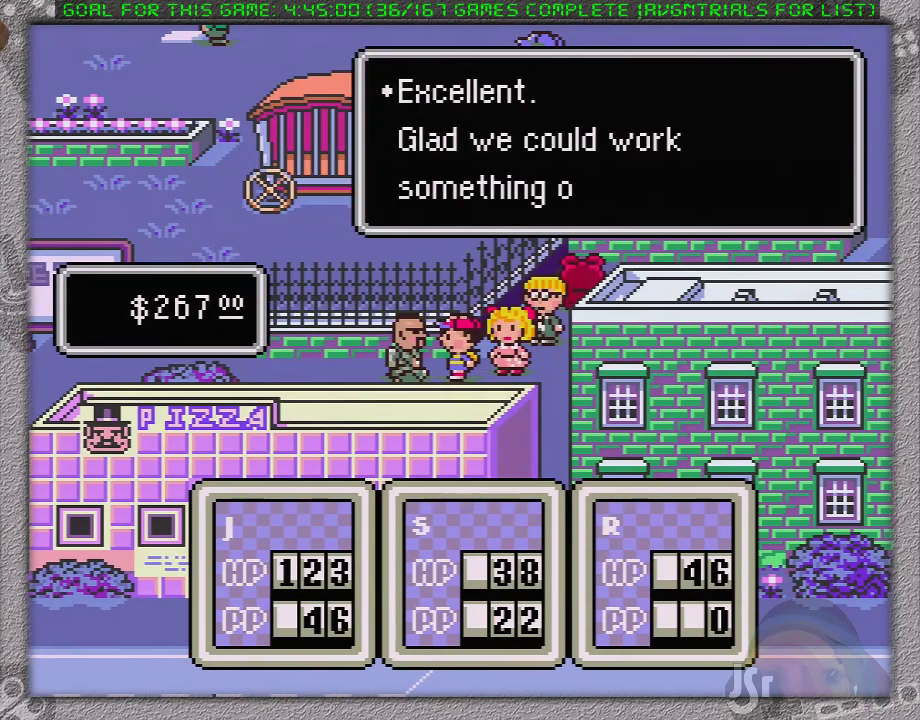
{"buttons": [], "events": [[67, "A", "down"], [133, "A", "up"], [183, "A", "down"], [233, "A", "up"]]}
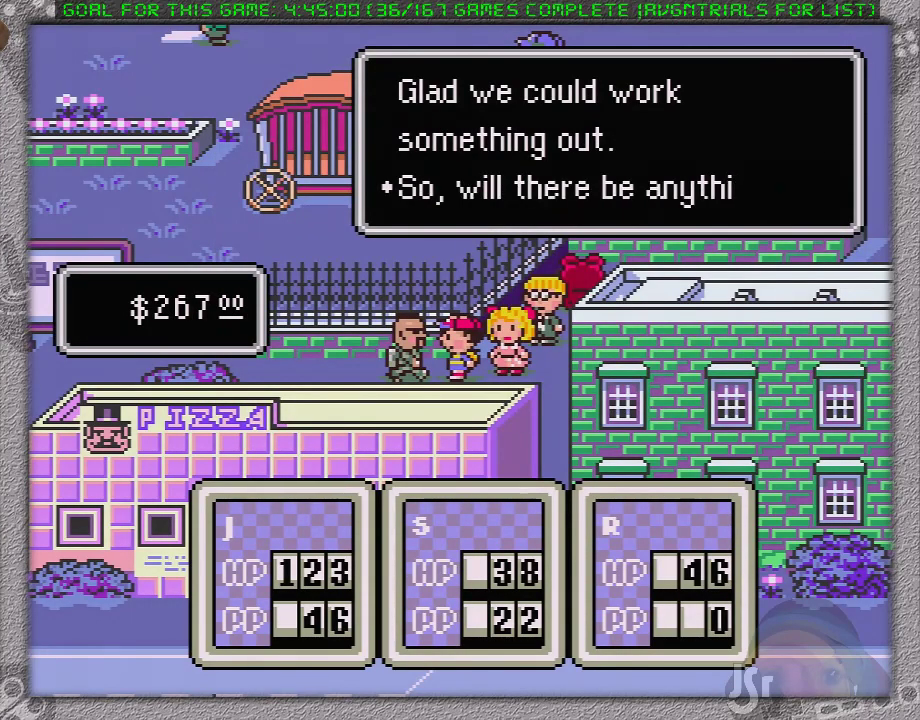
{"buttons": ["A"], "events": [[17, "A", "down"], [67, "A", "up"], [167, "A", "down"], [217, "A", "up"], [483, "A", "down"]]}
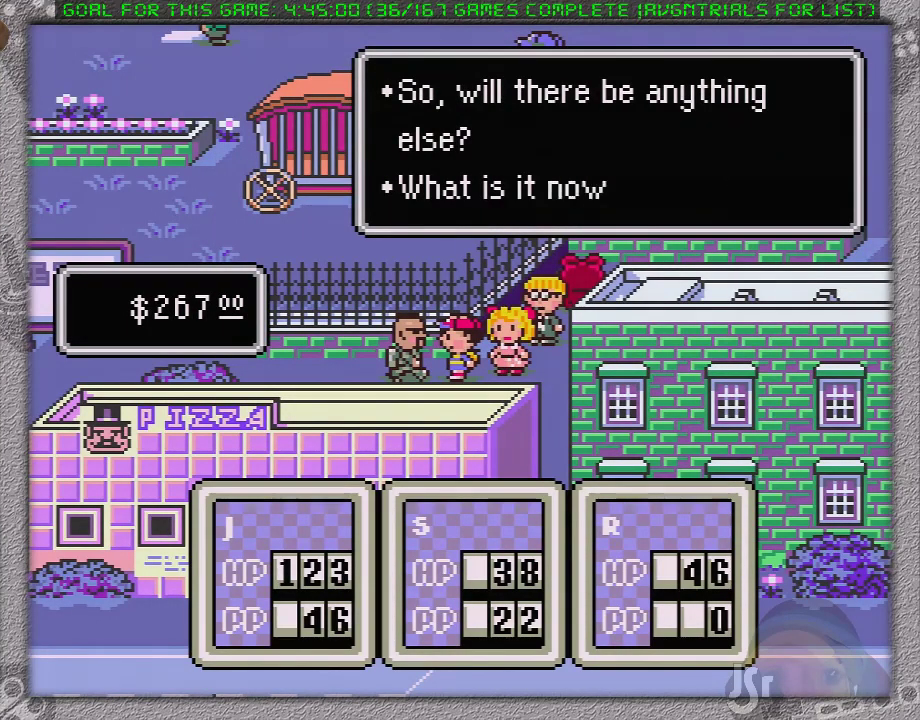
{"buttons": [], "events": [[50, "A", "up"], [333, "A", "down"], [450, "A", "up"]]}
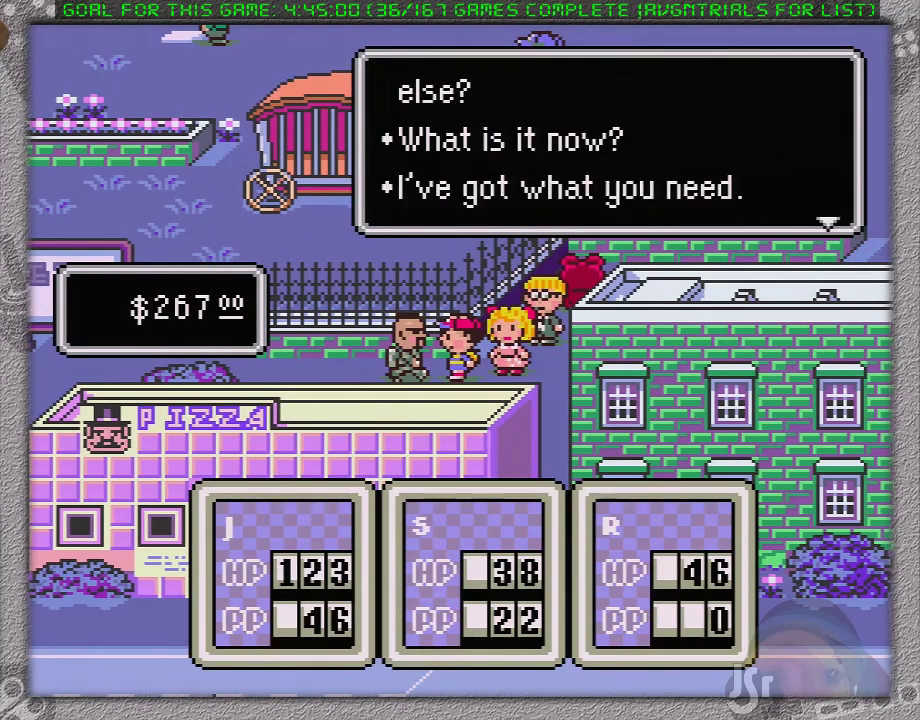
{"buttons": ["DPAD_UP"], "events": [[83, "A", "down"], [200, "A", "up"], [433, "DPAD_UP", "down"]]}
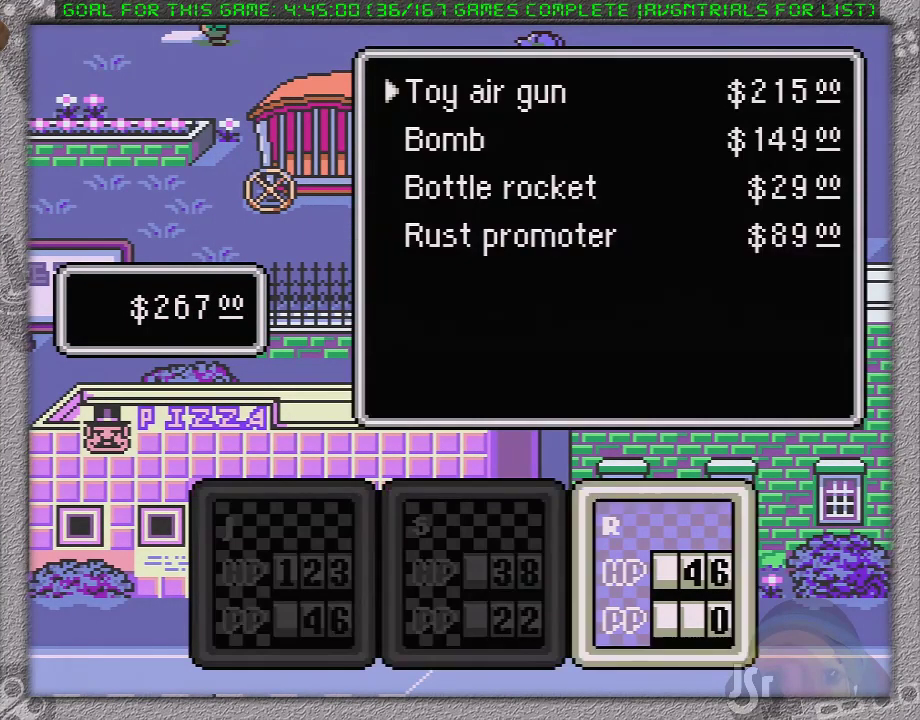
{"buttons": [], "events": [[133, "A", "down"], [167, "DPAD_UP", "up"], [200, "A", "up"], [450, "A", "down"], [500, "A", "up"]]}
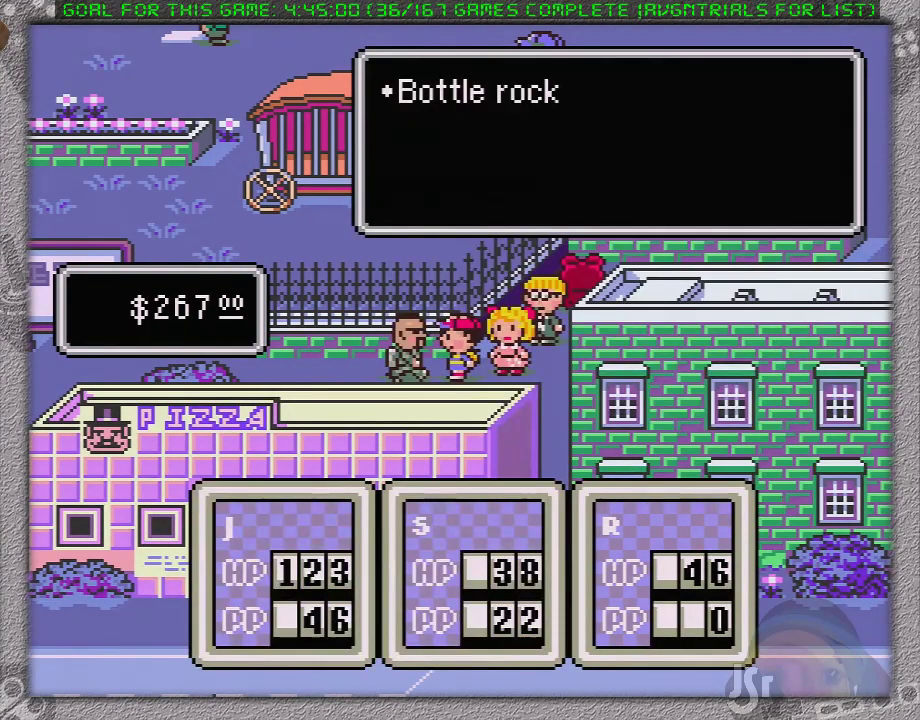
{"buttons": [], "events": [[100, "A", "down"], [167, "A", "up"]]}